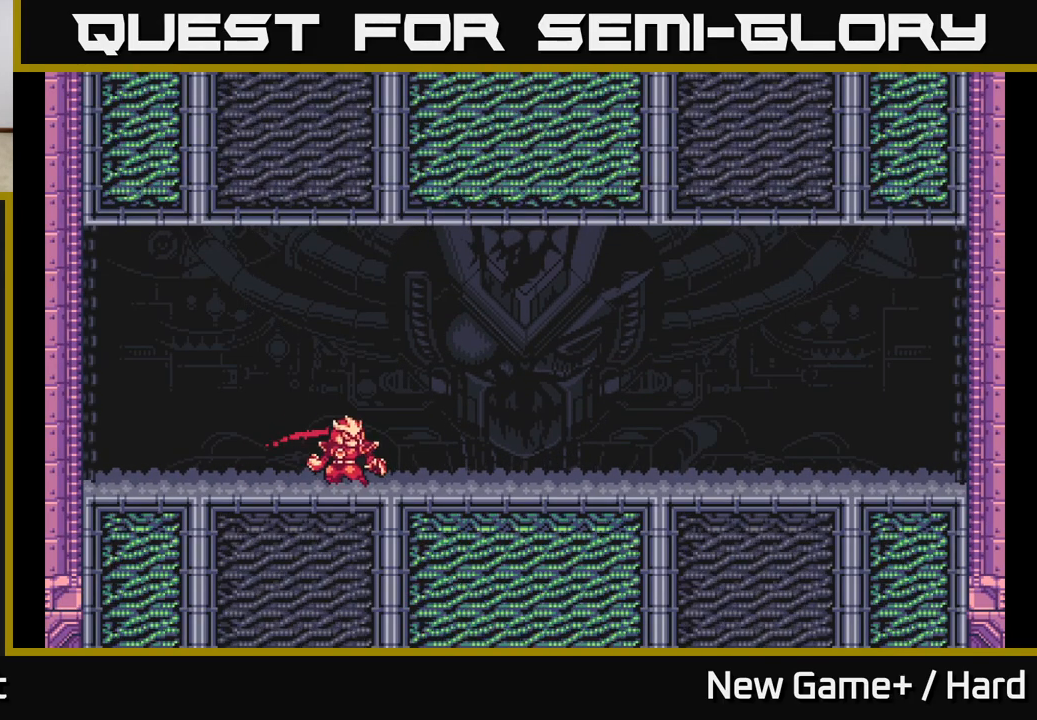
Gameplay with a controller (Xbox layout); each line is a JSON object with the inputs held at the frame after it. "events" lists button and stick changes between this image and that frame as [ms after this image, input, new state], when the widget could be followed in between.
{"buttons": [], "left_stick": "down-right", "right_stick": "up-right", "events": [[33, "right_stick", "up-right"], [50, "left_stick", "down-right"], [133, "left_stick", "down-left"], [167, "right_stick", "down-right"], [250, "right_stick", "down-left"], [300, "left_stick", "up-left"], [383, "right_stick", "up-left"], [417, "left_stick", "up-right"], [483, "right_stick", "up-right"], [500, "left_stick", "down-right"]]}
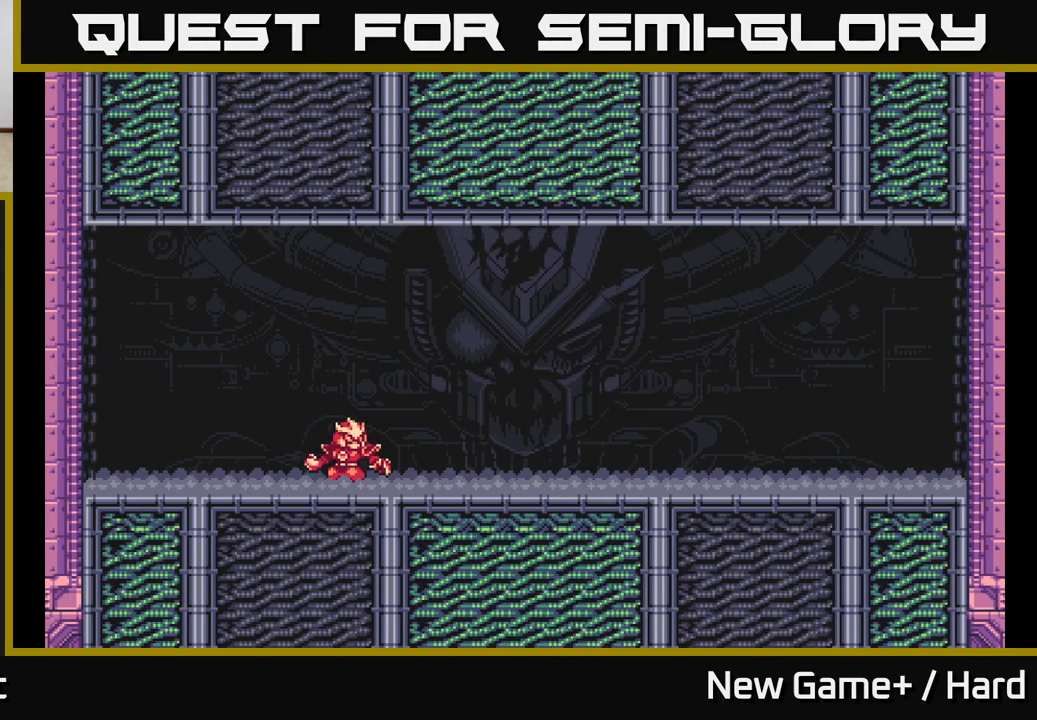
{"buttons": [], "left_stick": "down-right", "right_stick": "right", "events": [[83, "left_stick", "down-left"], [100, "right_stick", "down-right"], [200, "right_stick", "down-left"], [267, "left_stick", "up-left"], [333, "right_stick", "up-left"], [417, "left_stick", "right"], [417, "right_stick", "up-right"], [467, "left_stick", "down-right"], [483, "right_stick", "right"]]}
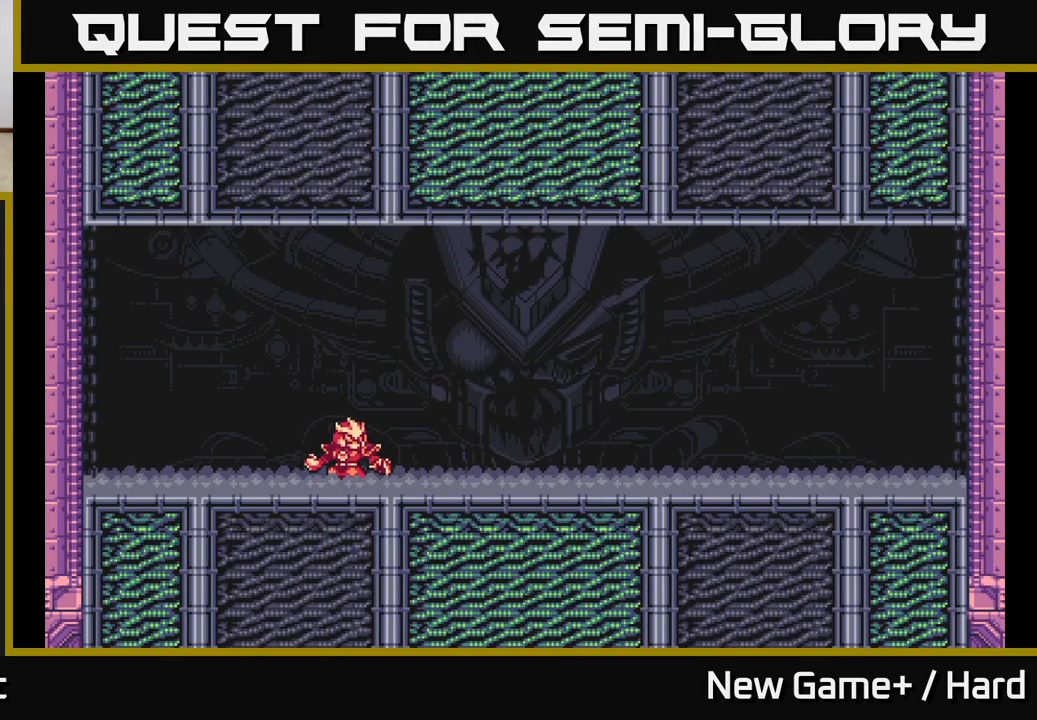
{"buttons": [], "left_stick": "center", "right_stick": "center", "events": [[17, "right_stick", "down-right"], [33, "left_stick", "down"], [133, "right_stick", "down-left"], [183, "left_stick", "center"], [233, "left_stick", "up"], [233, "right_stick", "up-left"], [367, "right_stick", "up-right"], [400, "left_stick", "center"], [467, "right_stick", "center"]]}
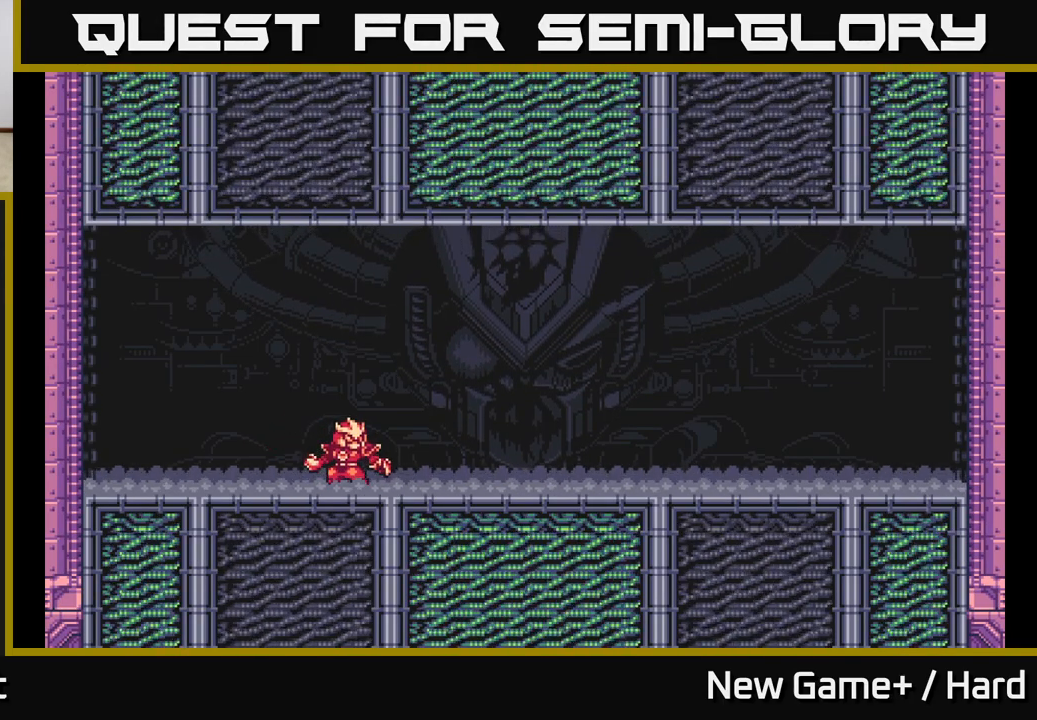
{"buttons": ["START"], "left_stick": "center", "right_stick": "center", "events": [[83, "START", "down"], [200, "START", "up"], [267, "START", "down"], [367, "START", "up"], [450, "START", "down"]]}
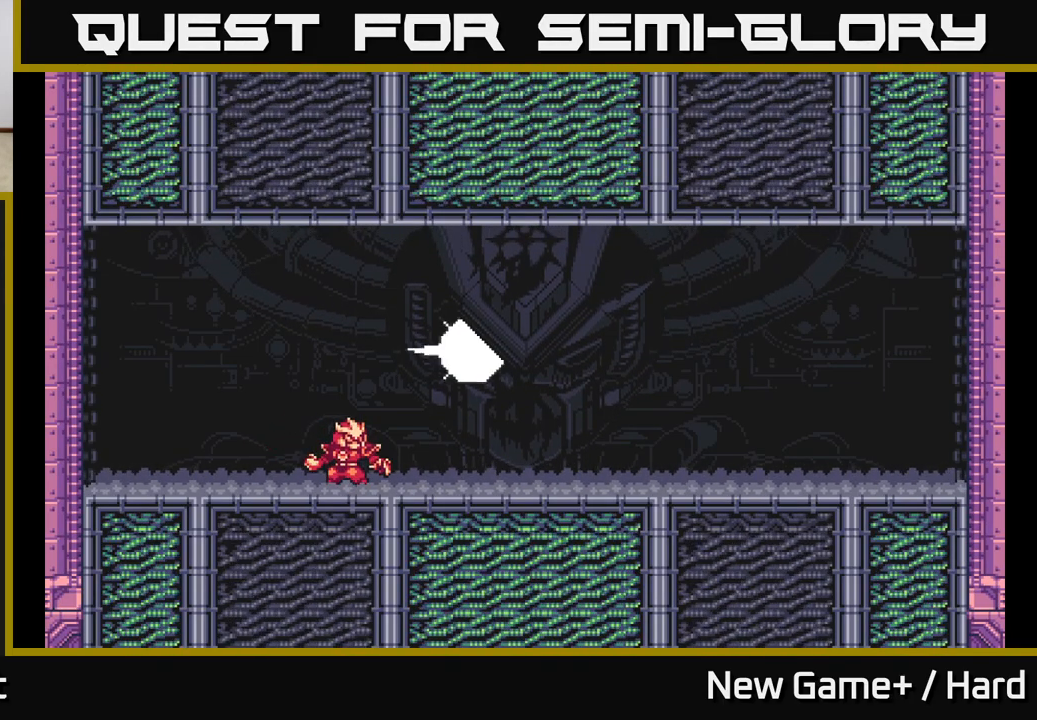
{"buttons": [], "left_stick": "center", "right_stick": "center", "events": [[50, "START", "up"], [117, "START", "down"], [233, "START", "up"], [317, "START", "down"], [433, "START", "up"]]}
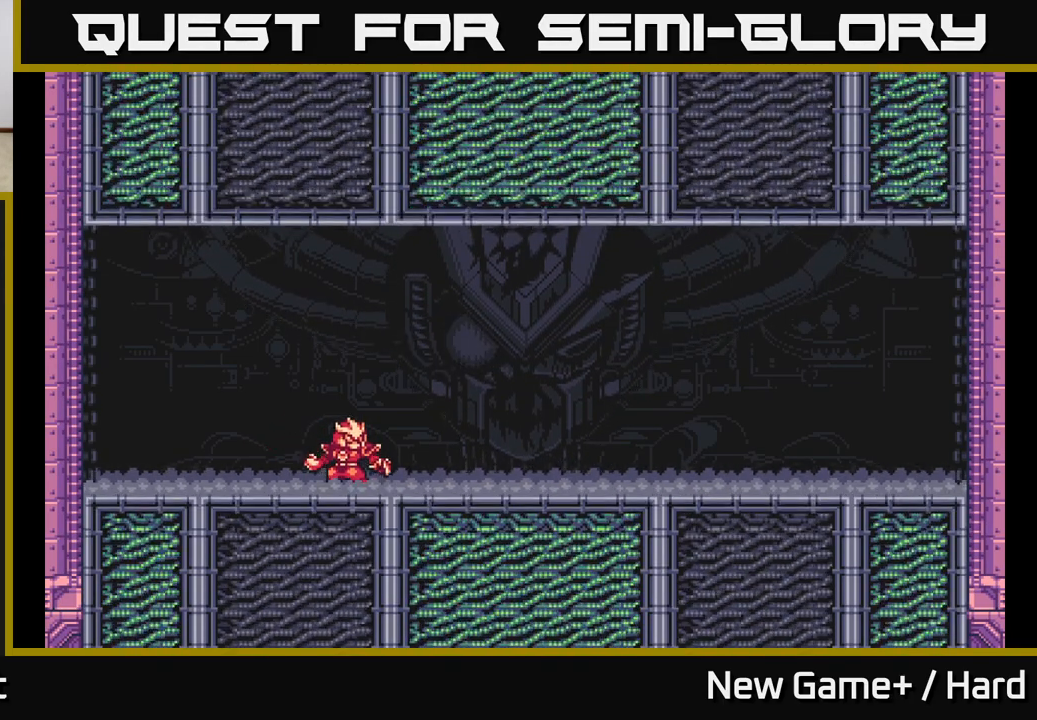
{"buttons": ["L2"], "left_stick": "right", "right_stick": "center", "events": [[250, "L2", "down"], [300, "left_stick", "right"]]}
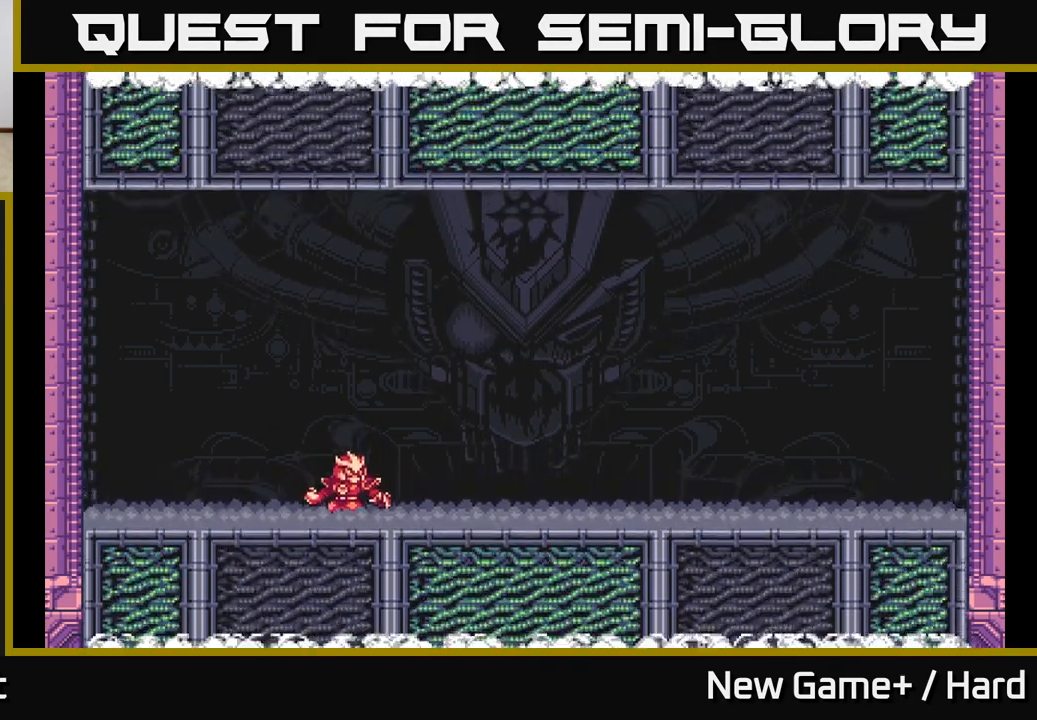
{"buttons": [], "left_stick": "center", "right_stick": "center", "events": [[17, "L2", "up"], [100, "left_stick", "center"]]}
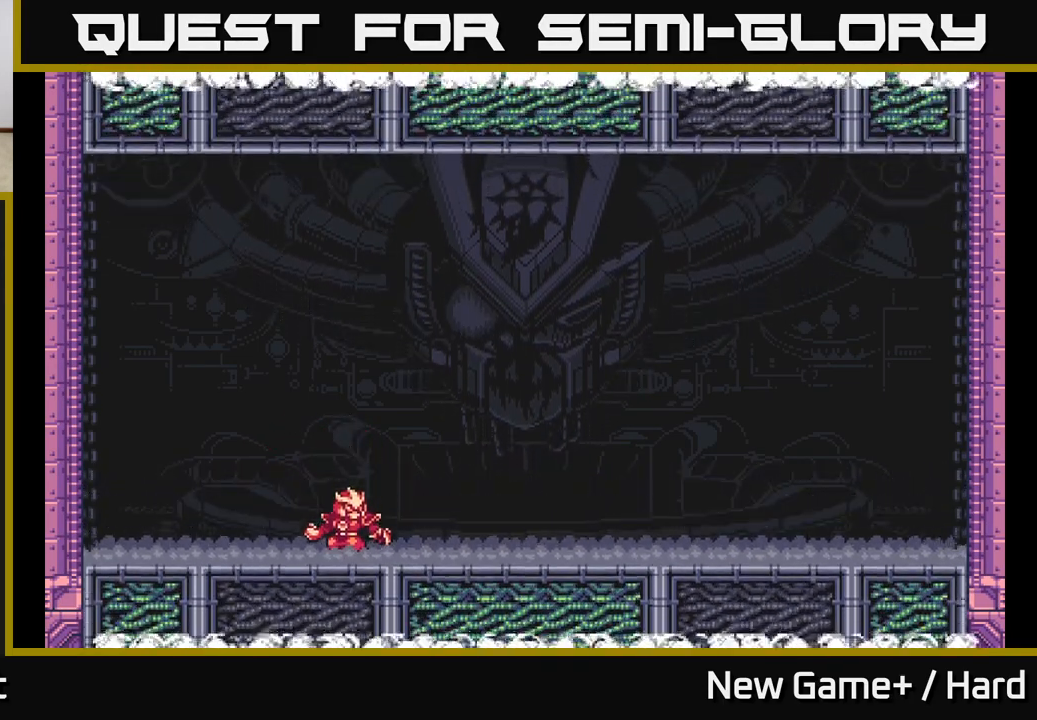
{"buttons": ["L2"], "left_stick": "center", "right_stick": "center", "events": [[217, "left_stick", "down-left"], [333, "left_stick", "center"], [483, "L2", "down"]]}
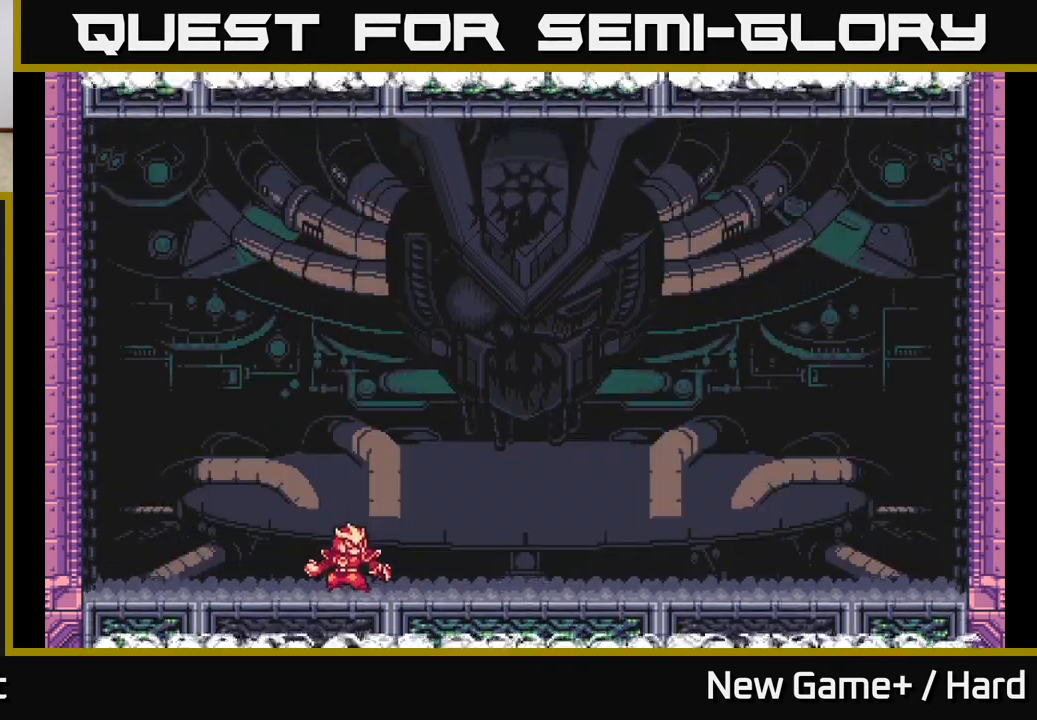
{"buttons": [], "left_stick": "center", "right_stick": "center", "events": [[17, "left_stick", "left"], [400, "L2", "up"], [400, "left_stick", "center"]]}
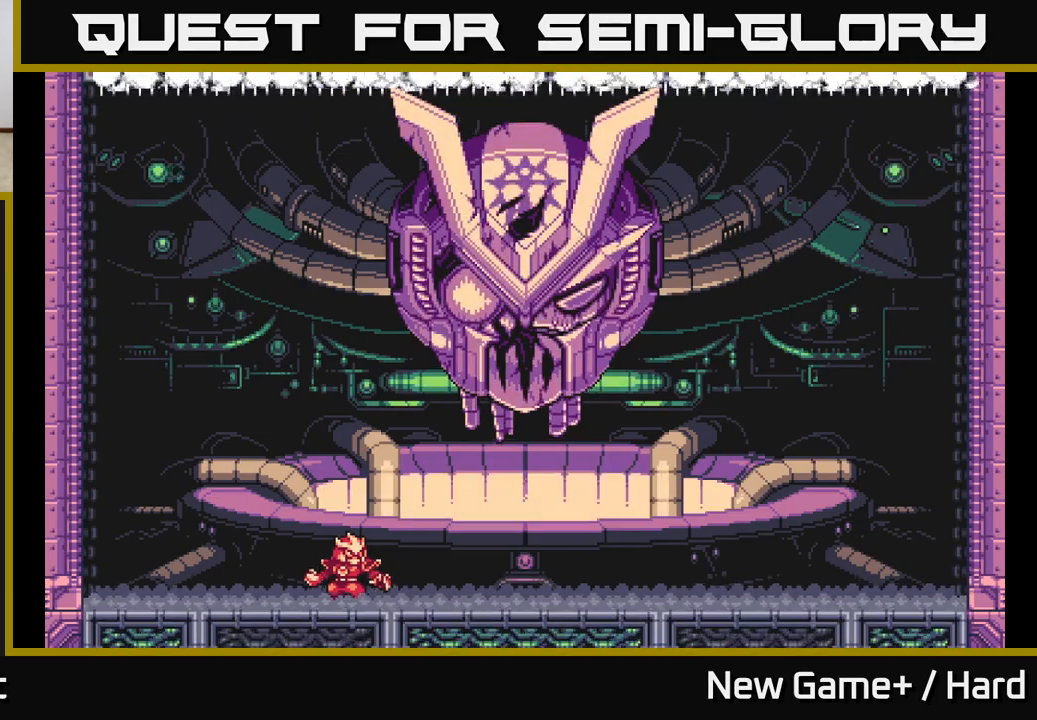
{"buttons": [], "left_stick": "center", "right_stick": "center", "events": []}
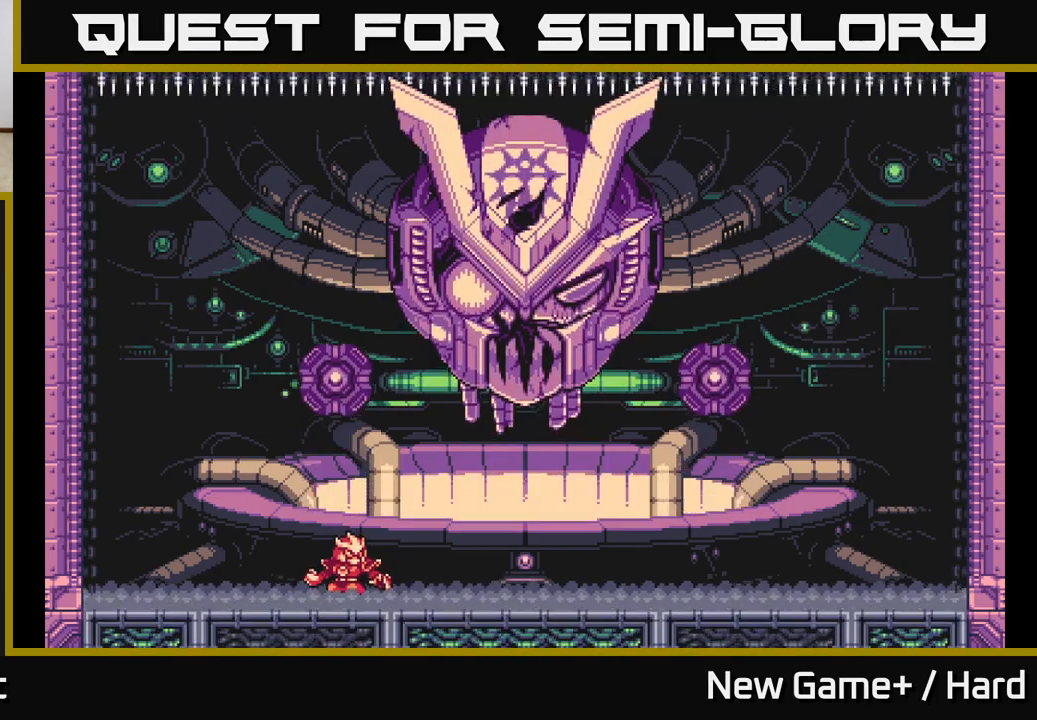
{"buttons": [], "left_stick": "center", "right_stick": "center", "events": []}
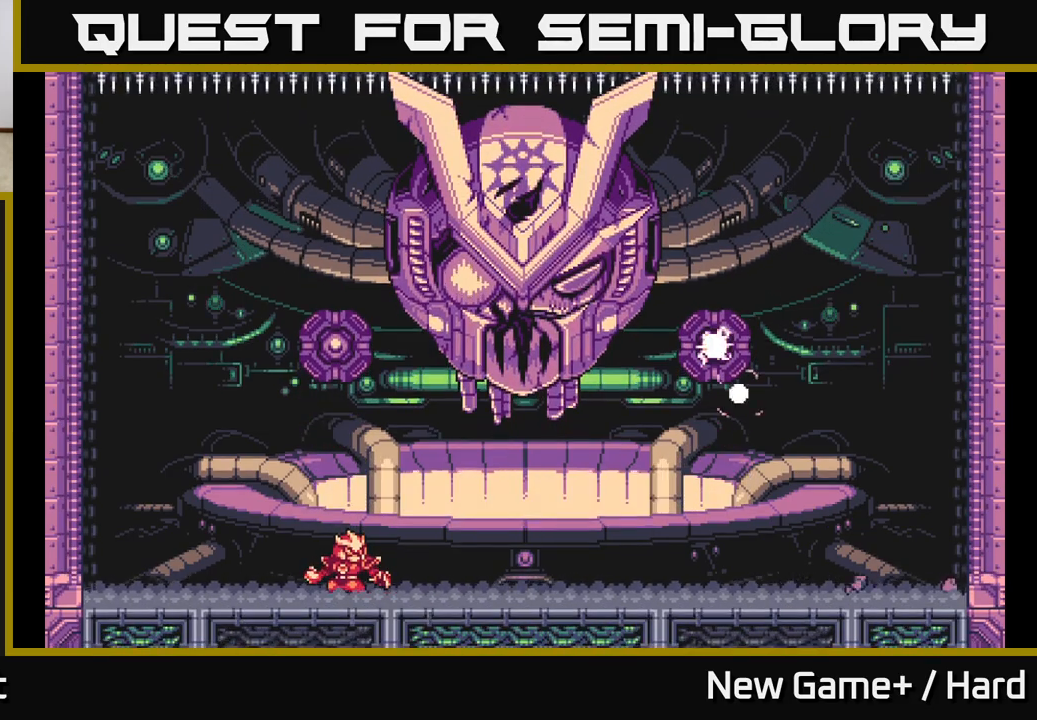
{"buttons": [], "left_stick": "center", "right_stick": "center", "events": []}
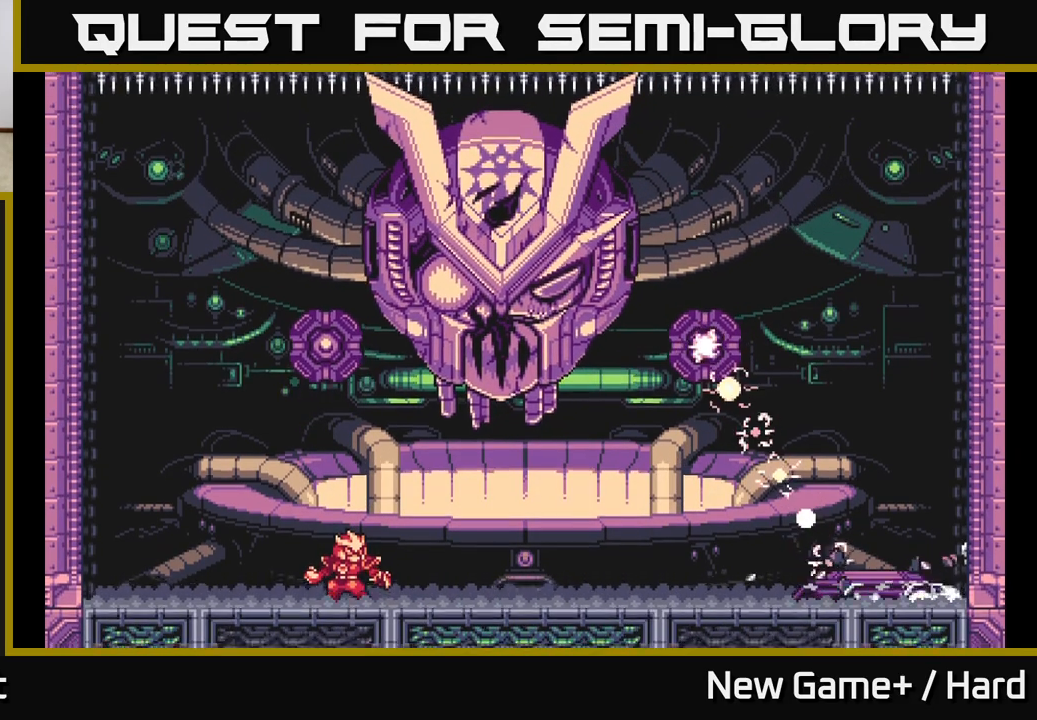
{"buttons": [], "left_stick": "left", "right_stick": "center", "events": [[383, "left_stick", "left"]]}
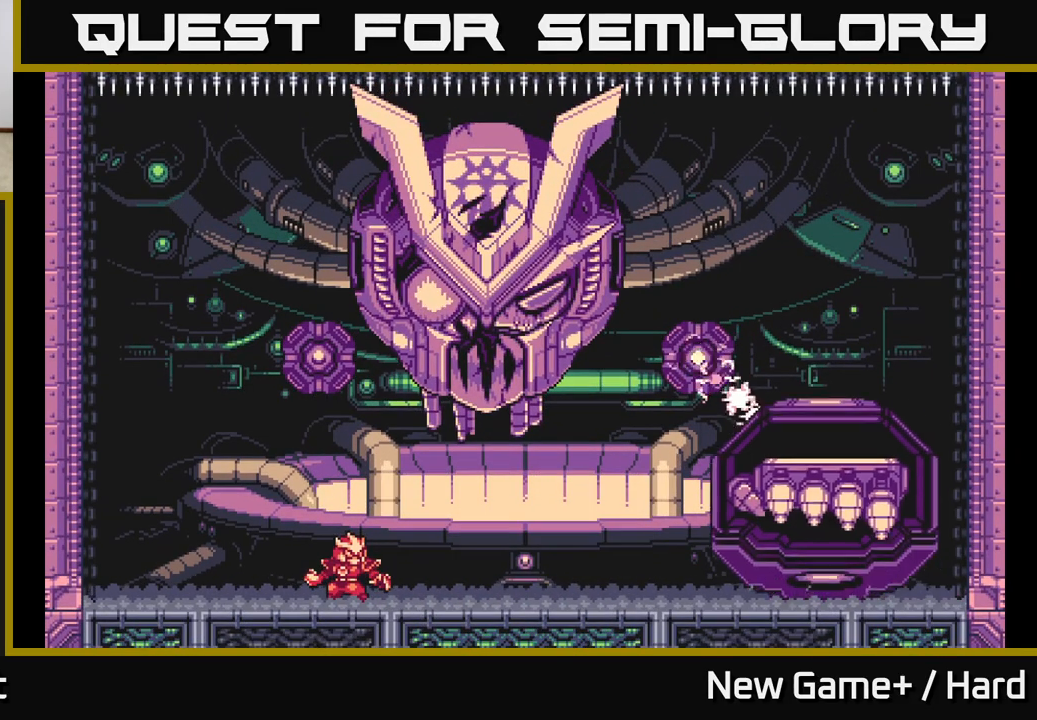
{"buttons": [], "left_stick": "center", "right_stick": "center", "events": [[200, "left_stick", "center"]]}
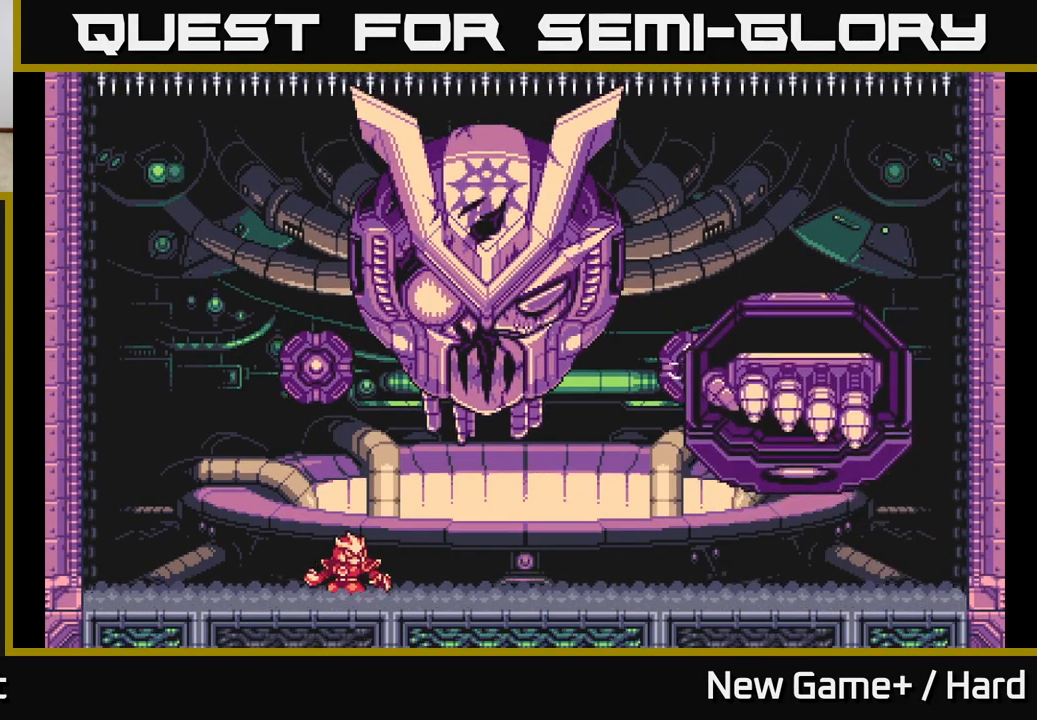
{"buttons": [], "left_stick": "center", "right_stick": "center", "events": []}
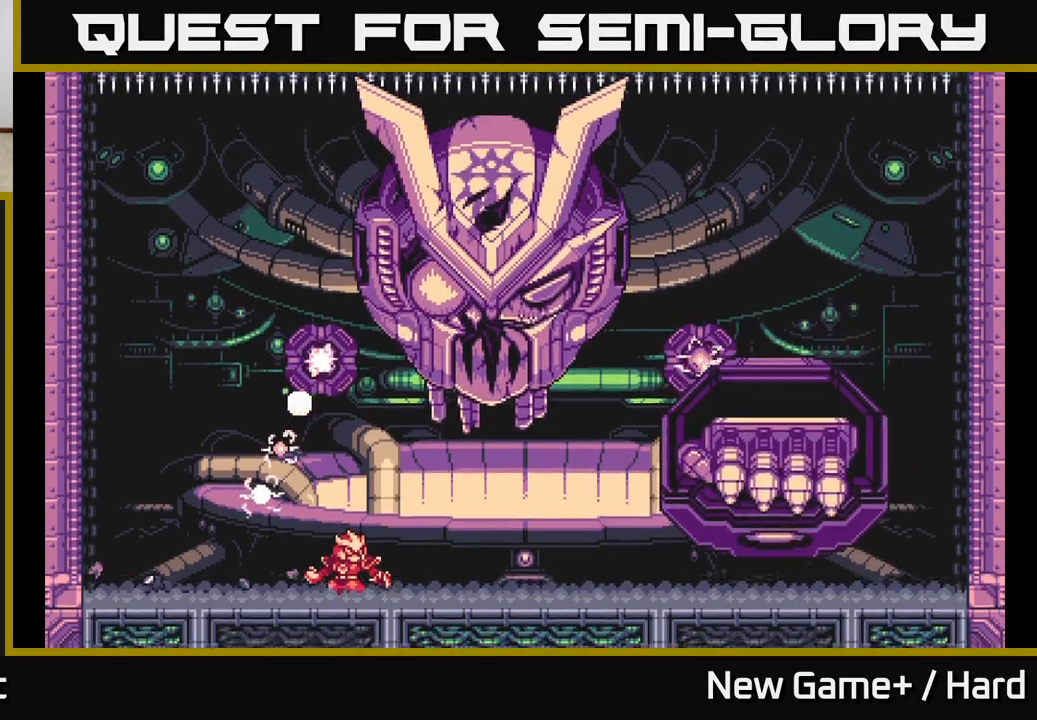
{"buttons": [], "left_stick": "center", "right_stick": "center", "events": []}
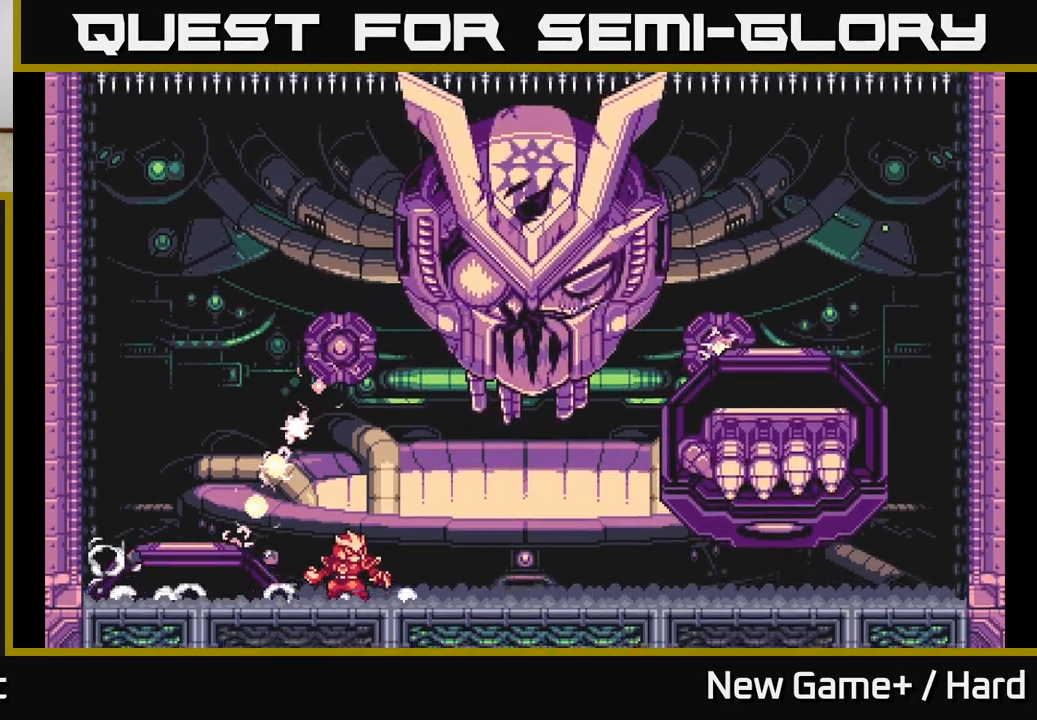
{"buttons": [], "left_stick": "center", "right_stick": "center", "events": []}
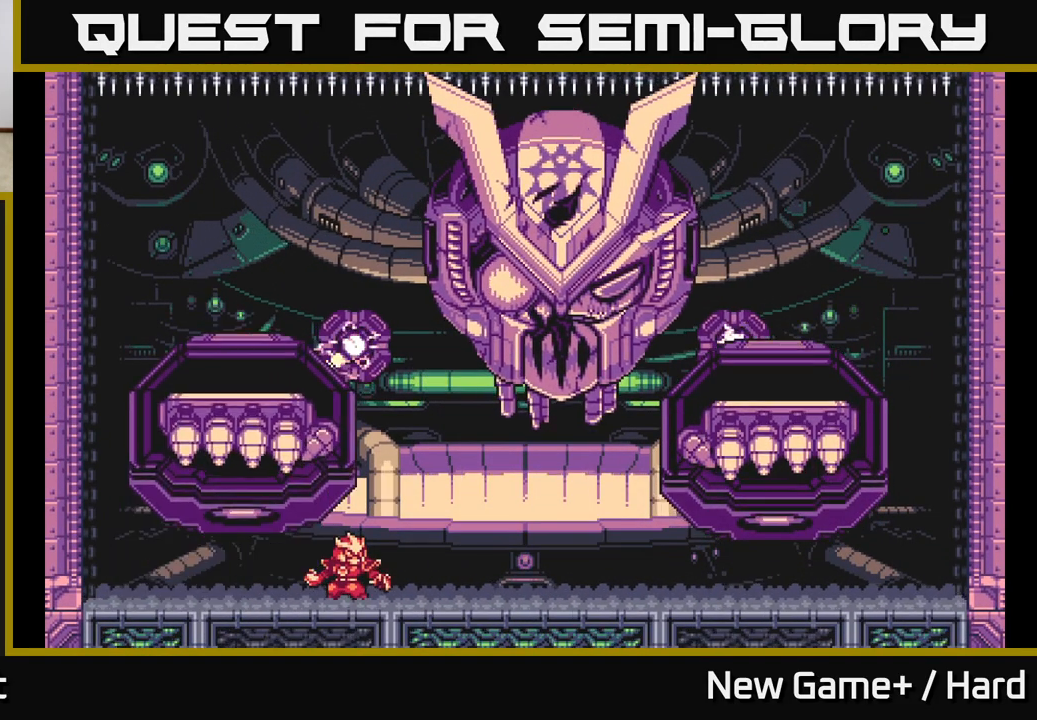
{"buttons": [], "left_stick": "center", "right_stick": "center", "events": []}
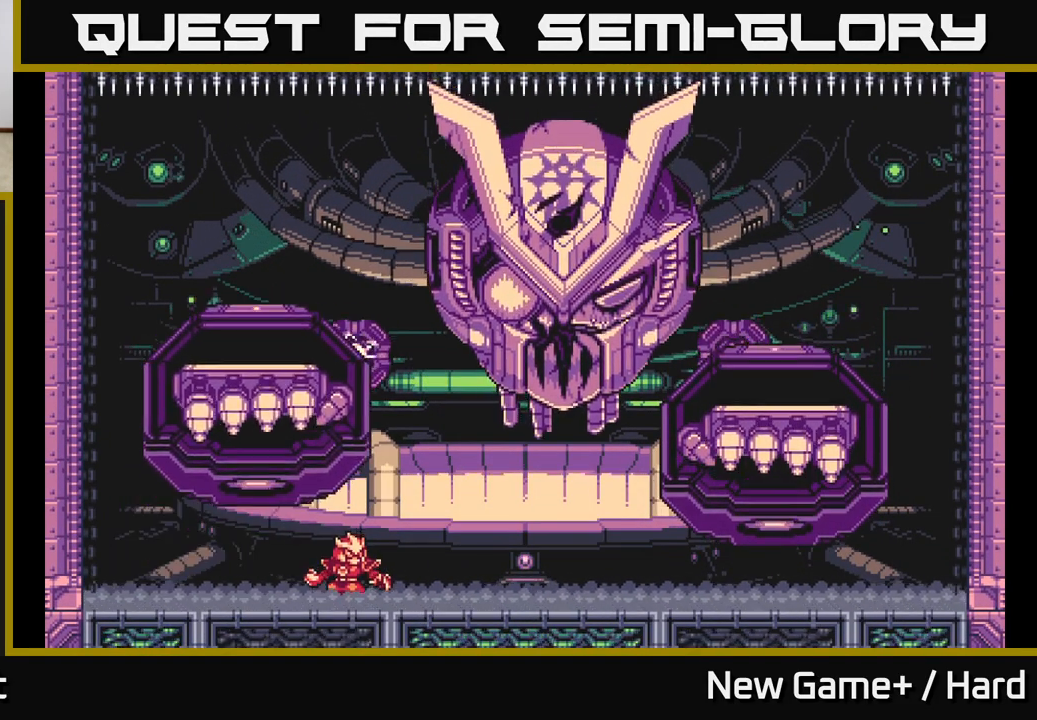
{"buttons": [], "left_stick": "center", "right_stick": "center", "events": [[167, "L2", "down"], [167, "left_stick", "right"], [383, "L2", "up"], [383, "left_stick", "center"]]}
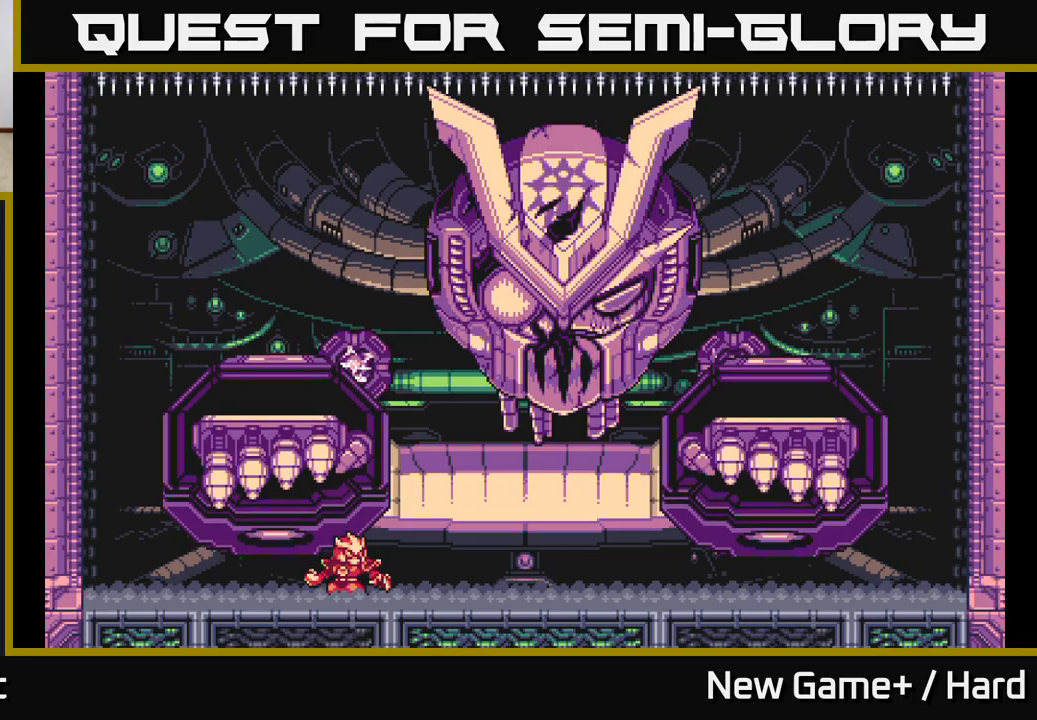
{"buttons": ["L2"], "left_stick": "right", "right_stick": "center", "events": [[467, "left_stick", "right"], [483, "L2", "down"]]}
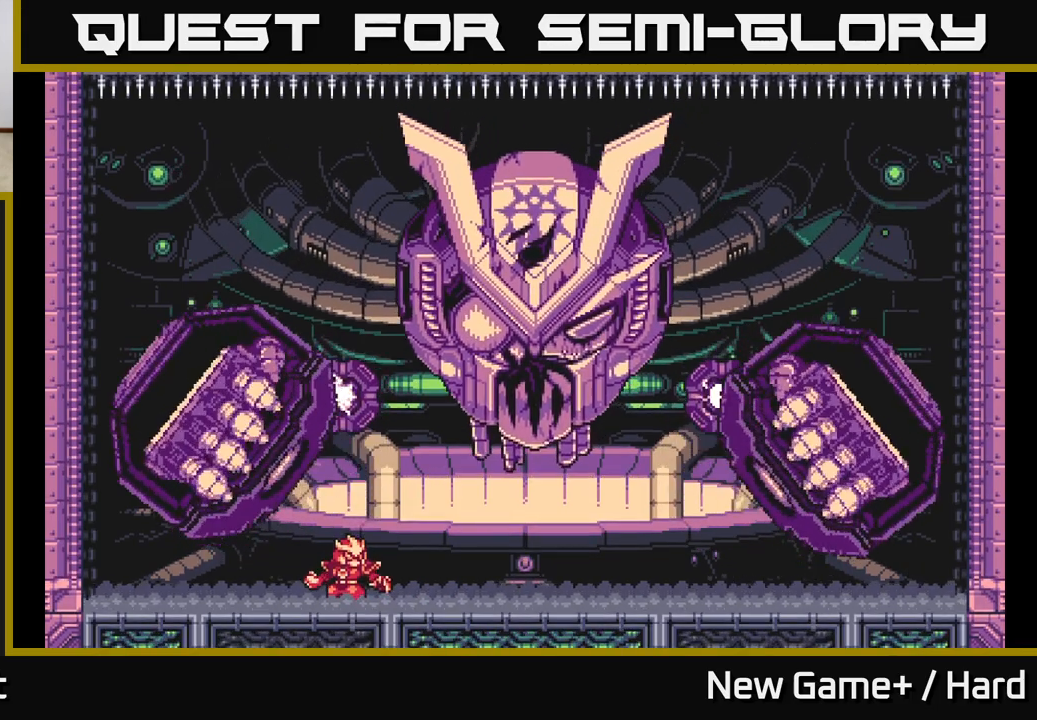
{"buttons": [], "left_stick": "center", "right_stick": "center", "events": [[200, "L2", "up"], [267, "left_stick", "center"]]}
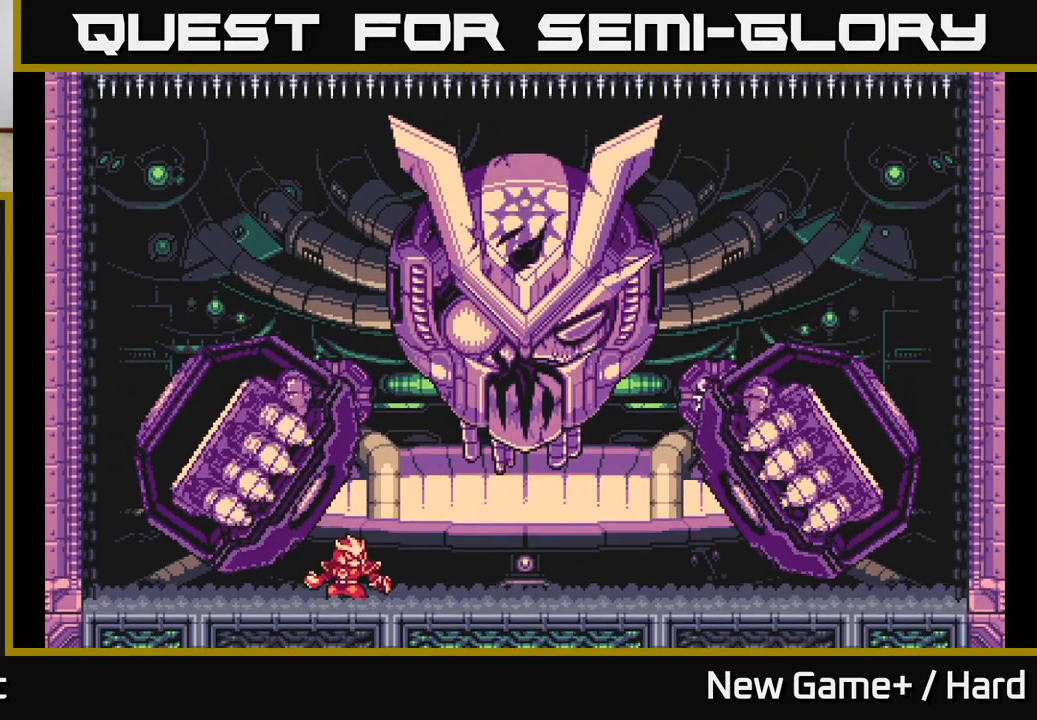
{"buttons": [], "left_stick": "center", "right_stick": "center", "events": []}
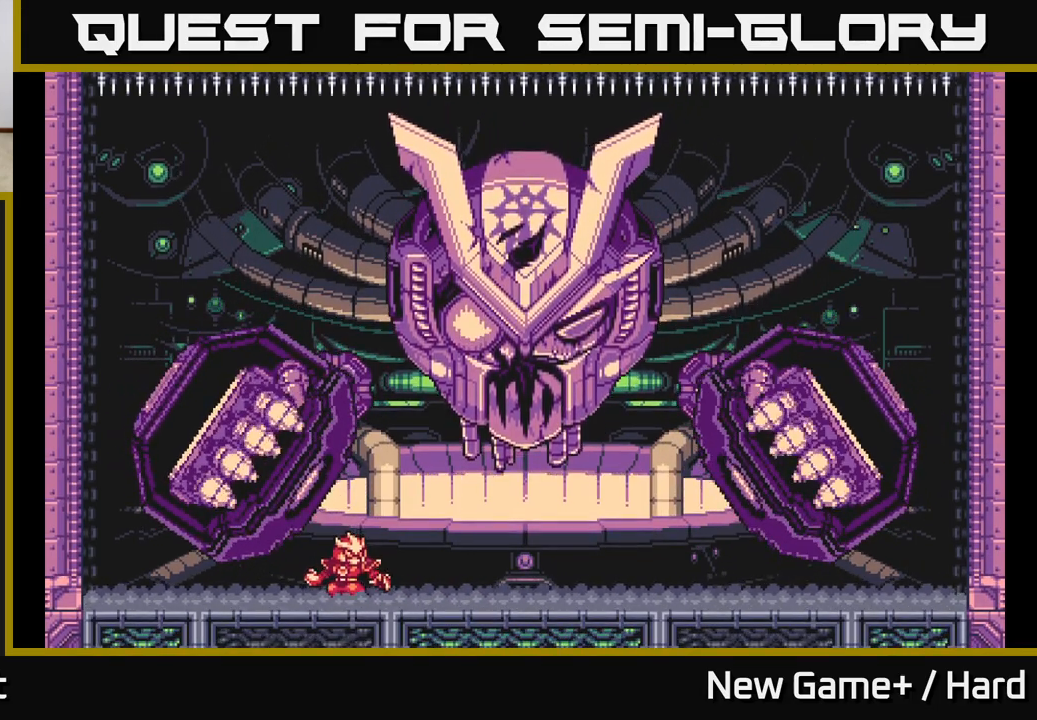
{"buttons": [], "left_stick": "right", "right_stick": "center", "events": [[383, "left_stick", "right"]]}
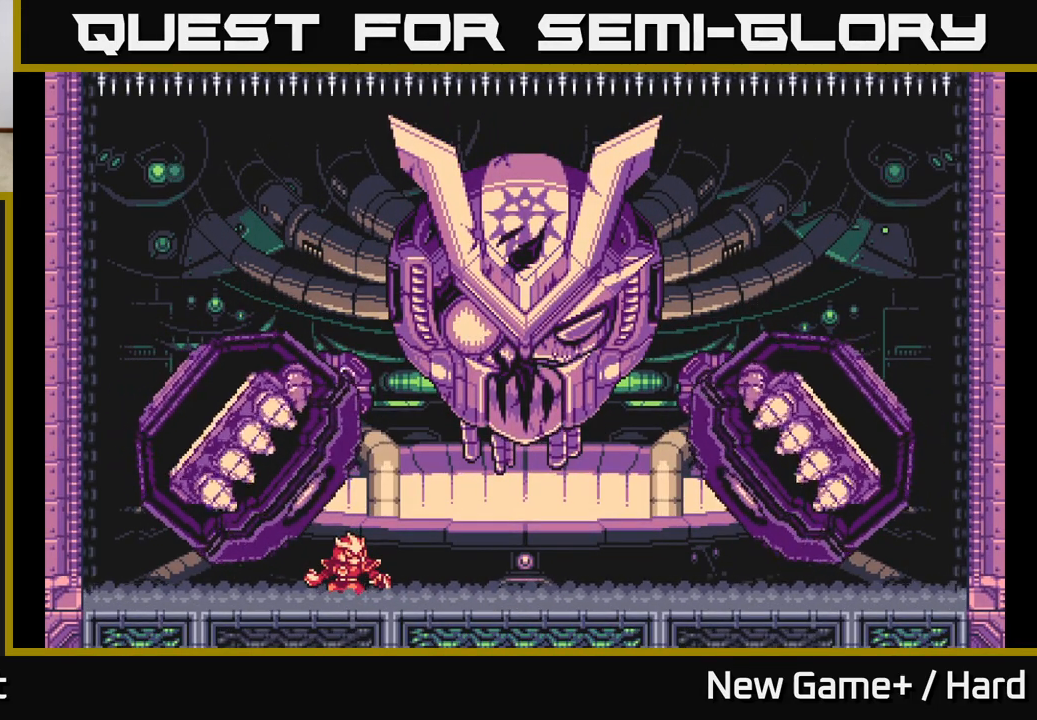
{"buttons": [], "left_stick": "center", "right_stick": "center", "events": [[17, "L2", "down"], [100, "A", "down"], [283, "A", "up"], [333, "L2", "up"], [450, "left_stick", "center"]]}
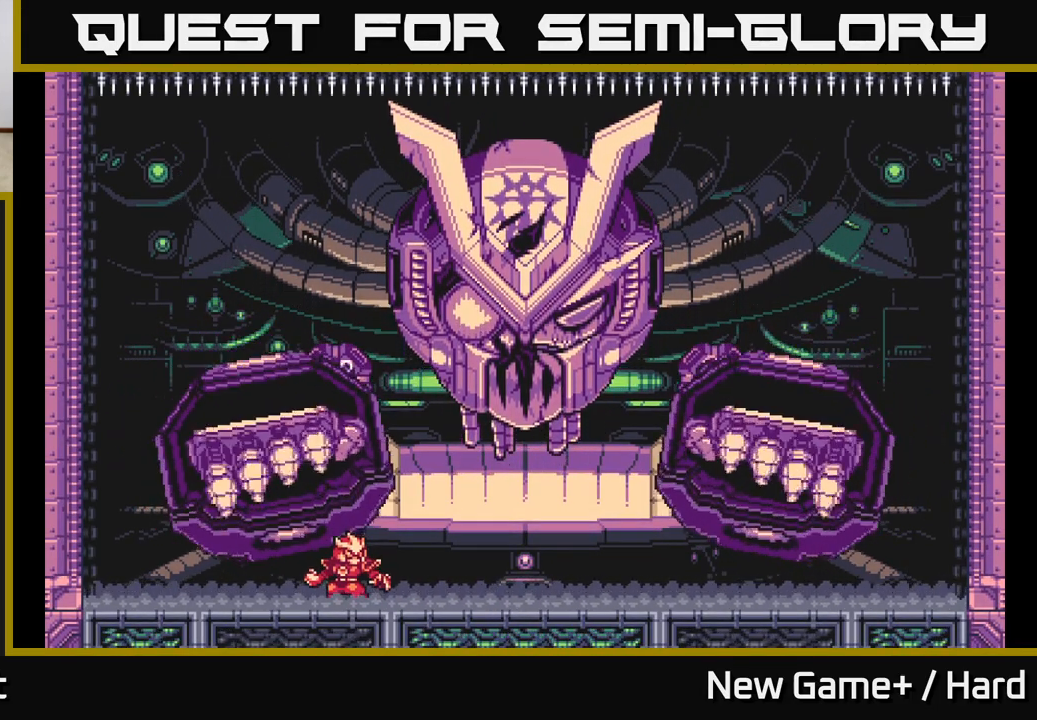
{"buttons": ["A", "L2"], "left_stick": "right", "right_stick": "center", "events": [[200, "left_stick", "right"], [250, "L2", "down"], [367, "A", "down"]]}
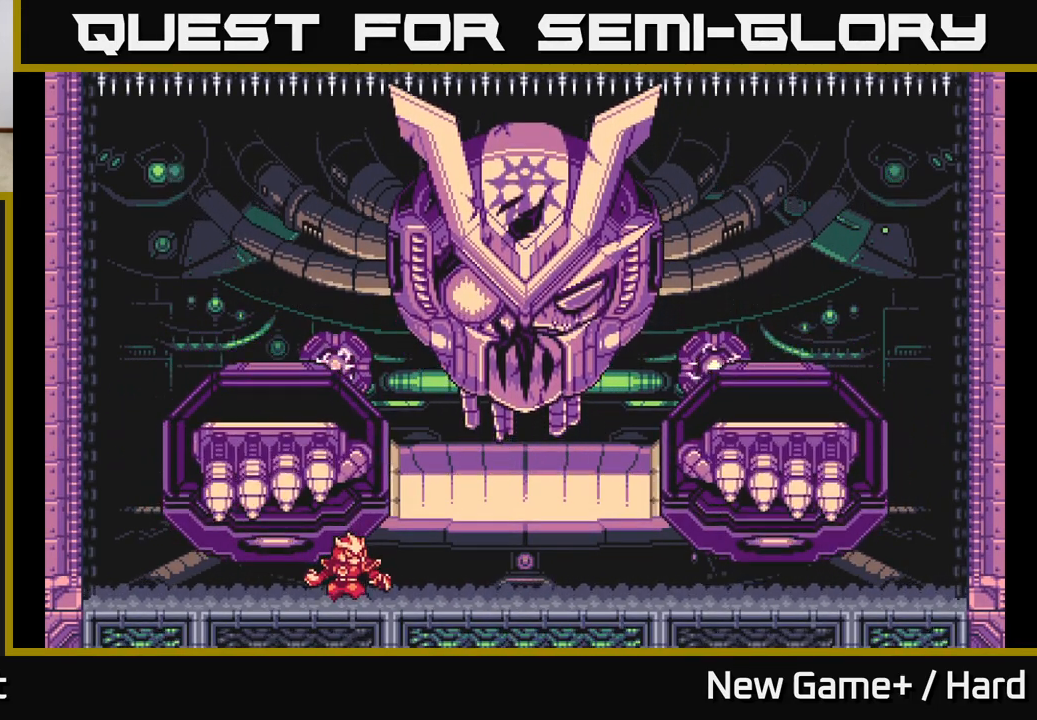
{"buttons": ["A", "L2"], "left_stick": "right", "right_stick": "center", "events": [[33, "A", "up"], [133, "L2", "up"], [183, "left_stick", "center"], [367, "L2", "down"], [367, "left_stick", "right"], [483, "A", "down"]]}
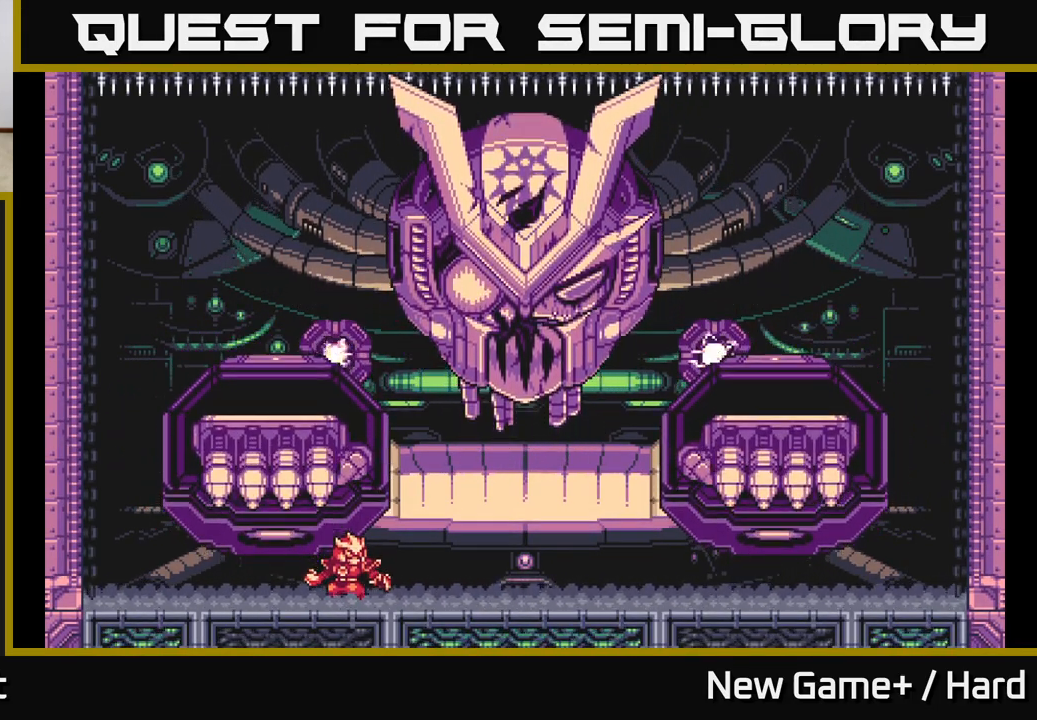
{"buttons": ["A", "L2"], "left_stick": "right", "right_stick": "center", "events": [[167, "A", "up"], [183, "L2", "up"], [250, "left_stick", "center"], [333, "L2", "down"], [333, "left_stick", "right"], [433, "A", "down"]]}
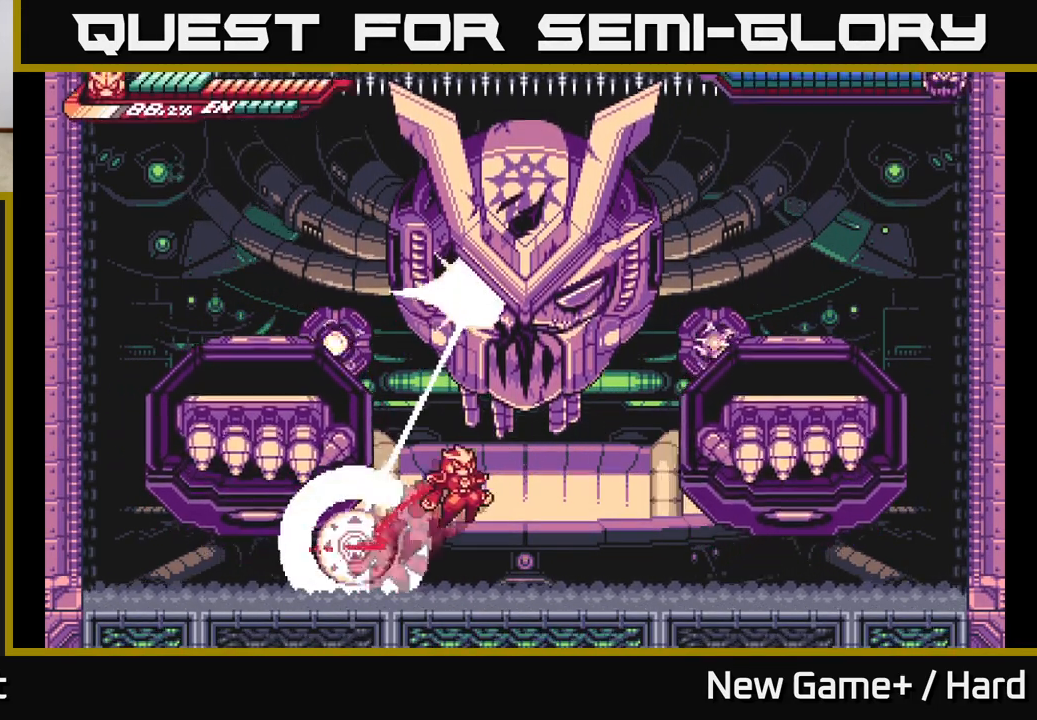
{"buttons": ["A", "X", "L2"], "left_stick": "up", "right_stick": "center", "events": [[83, "left_stick", "up-right"], [167, "A", "up"], [183, "A", "down"], [183, "X", "down"], [183, "left_stick", "up"], [283, "X", "up"], [317, "A", "up"], [383, "A", "down"], [417, "A", "up"], [483, "X", "down"], [500, "A", "down"]]}
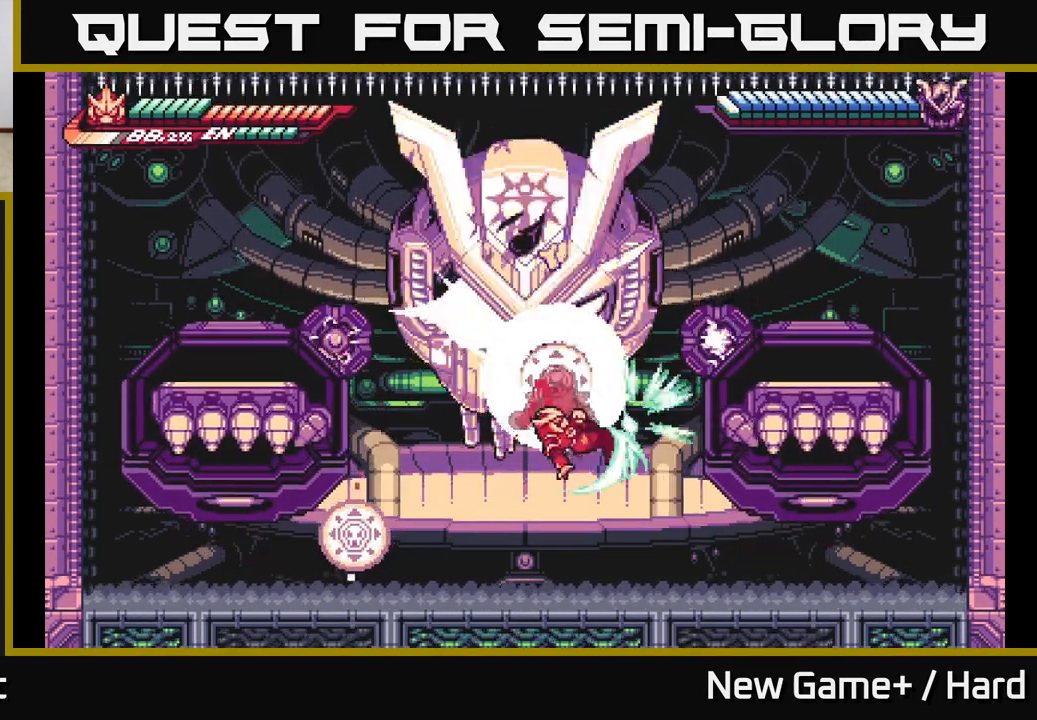
{"buttons": ["L2"], "left_stick": "right", "right_stick": "center", "events": [[83, "X", "up"], [167, "A", "up"], [200, "L2", "up"], [250, "left_stick", "right"], [350, "L2", "down"]]}